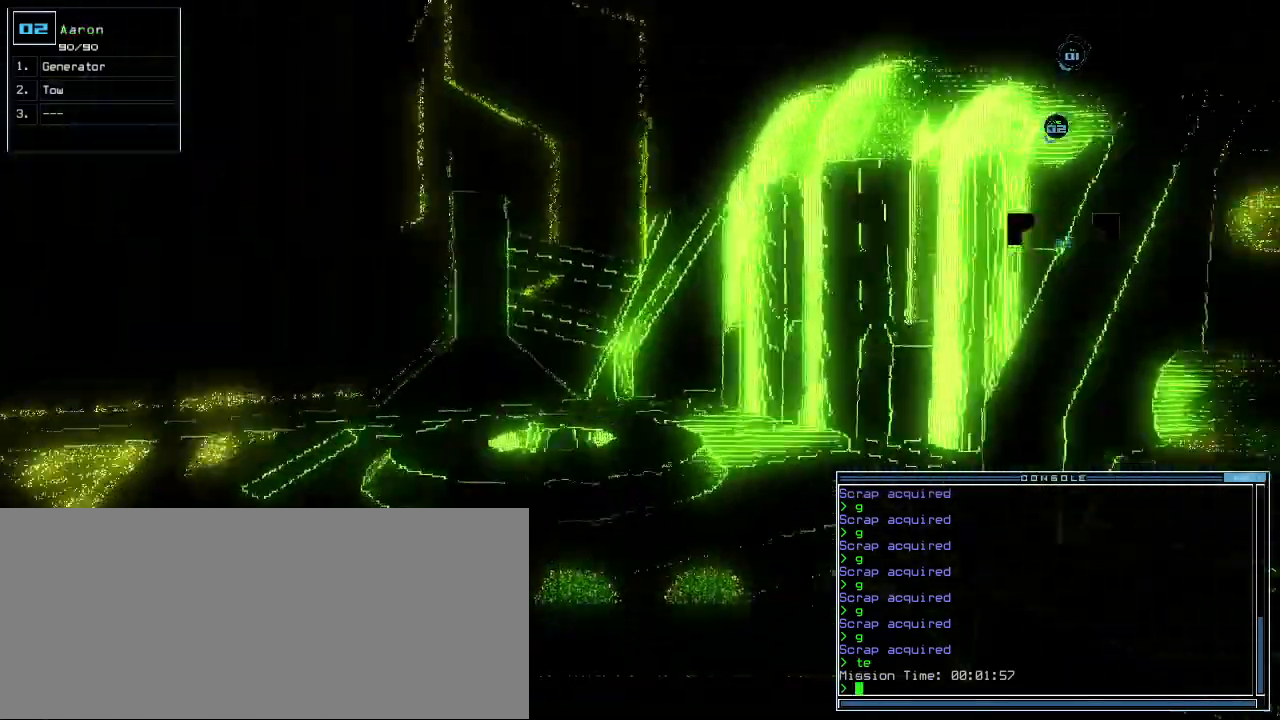
Gameplay with keyboard; each line is a JSON object with the keys held at the frame after it. "events" lists presses ("down") and releases ("up") of ".", "0", "1", "2", "3", "4", "5", "6", "7", "8", "9", "a", "b", "backspace", "c", "caps_lock", "comma", "ctrl_l", "ctrl_r", "d", "down", "e", "equals", "escape", "f", "f8", "g", "h", "i", "j", "k", "l", "left", "m", "minus", "n", "o", "p", "q", "quote", "r", "return", "right", "s", "semicolon", "shift_l", "shift_r", "space", "t", "tab", "tilde", "u", "up", "v", "w", "x", "y" and "z" between this image and that frame as [ms after this image, input, new state], when the widget could be followed in between. No other keys are recorded. Mouse input is not recorded.
{"keys": ["return", "up"]}
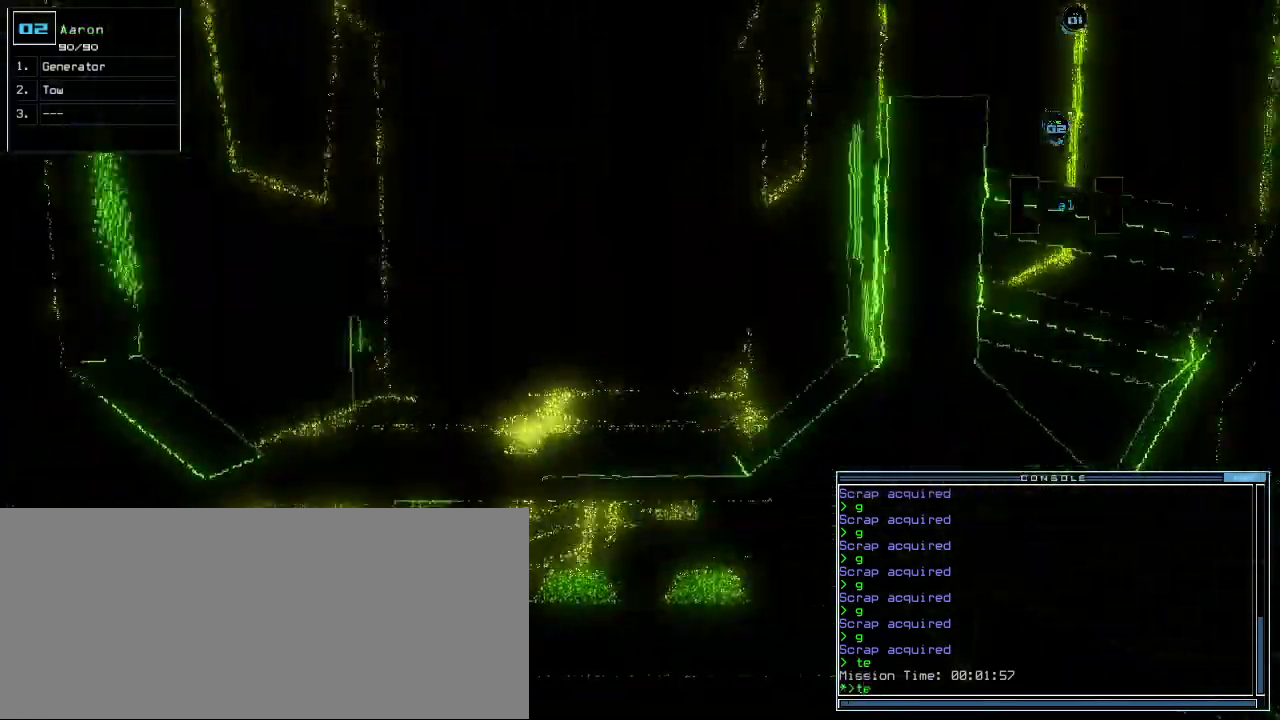
{"keys": ["right", "up"], "events": [[40, "return", "up"], [160, "left", "down"], [240, "left", "up"], [440, "right", "down"]]}
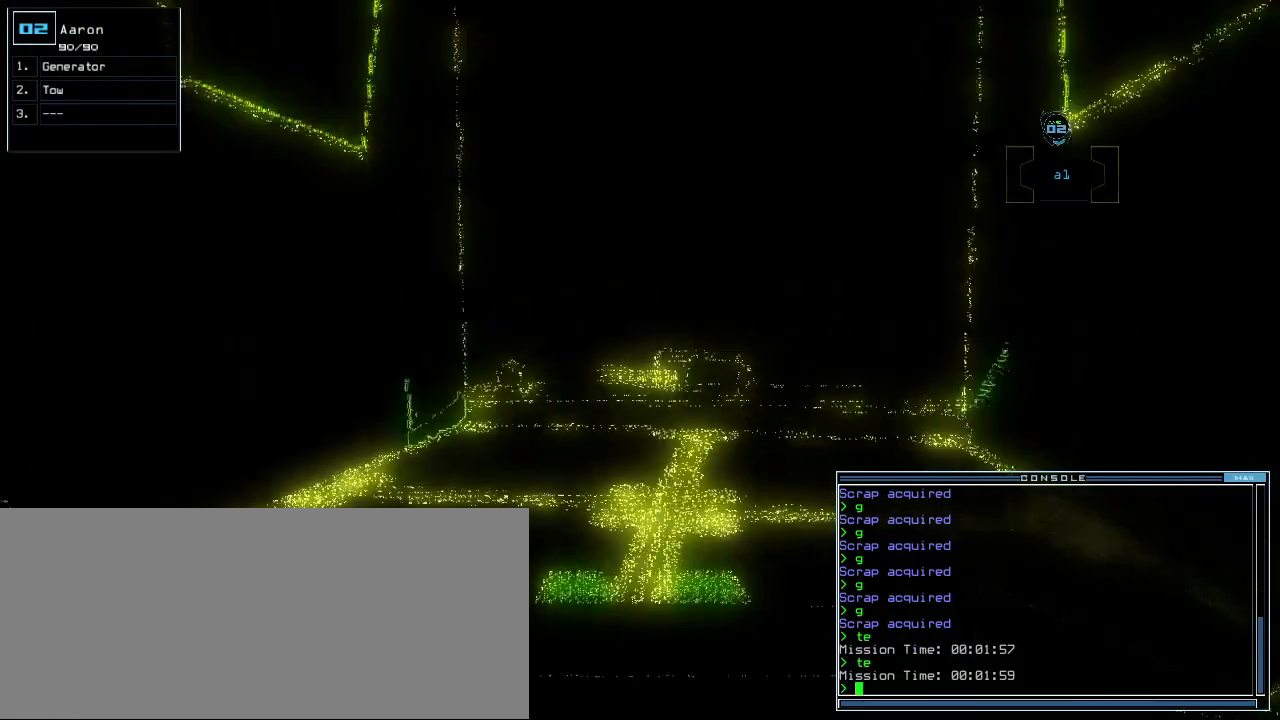
{"keys": ["up"], "events": [[20, "right", "up"]]}
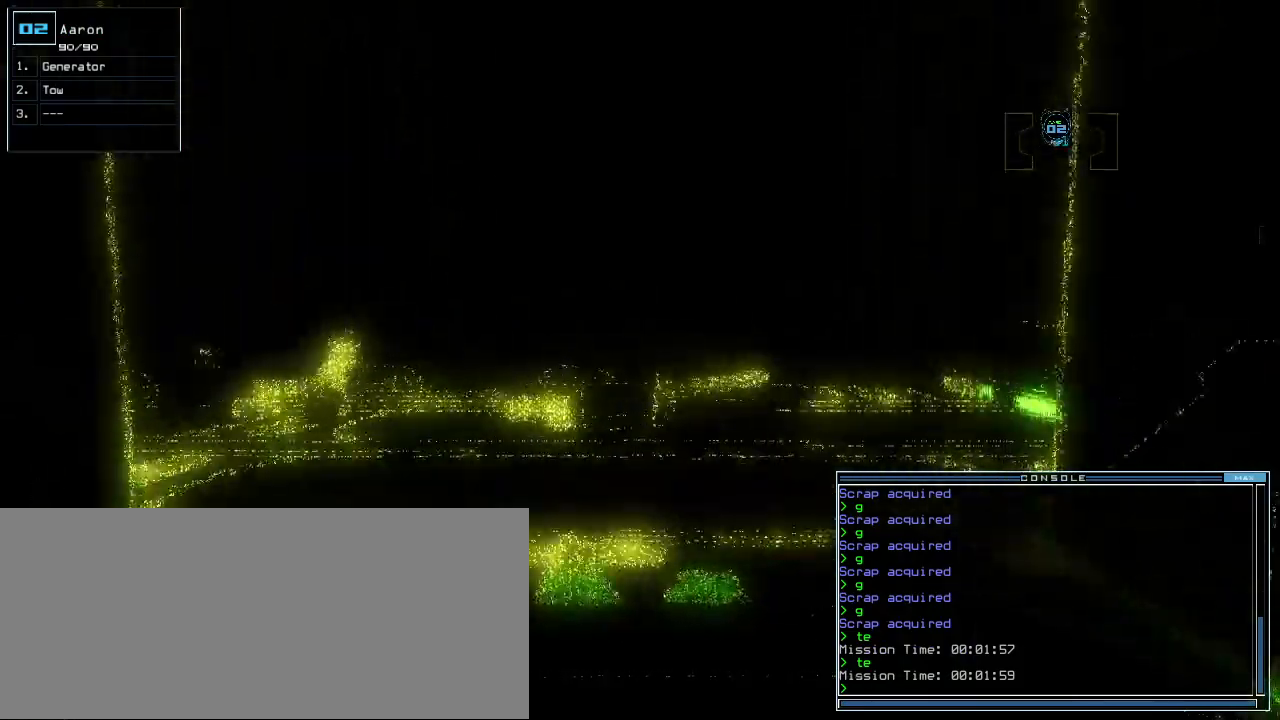
{"keys": ["up"], "events": []}
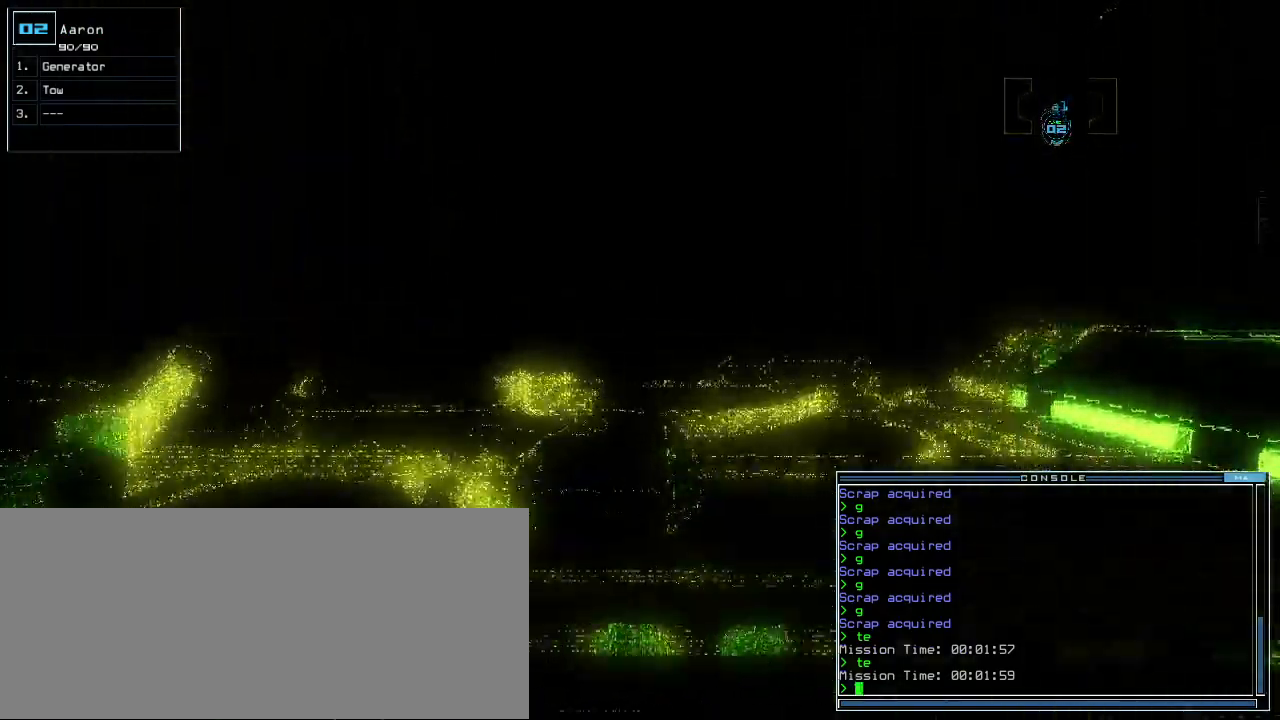
{"keys": ["up"], "events": []}
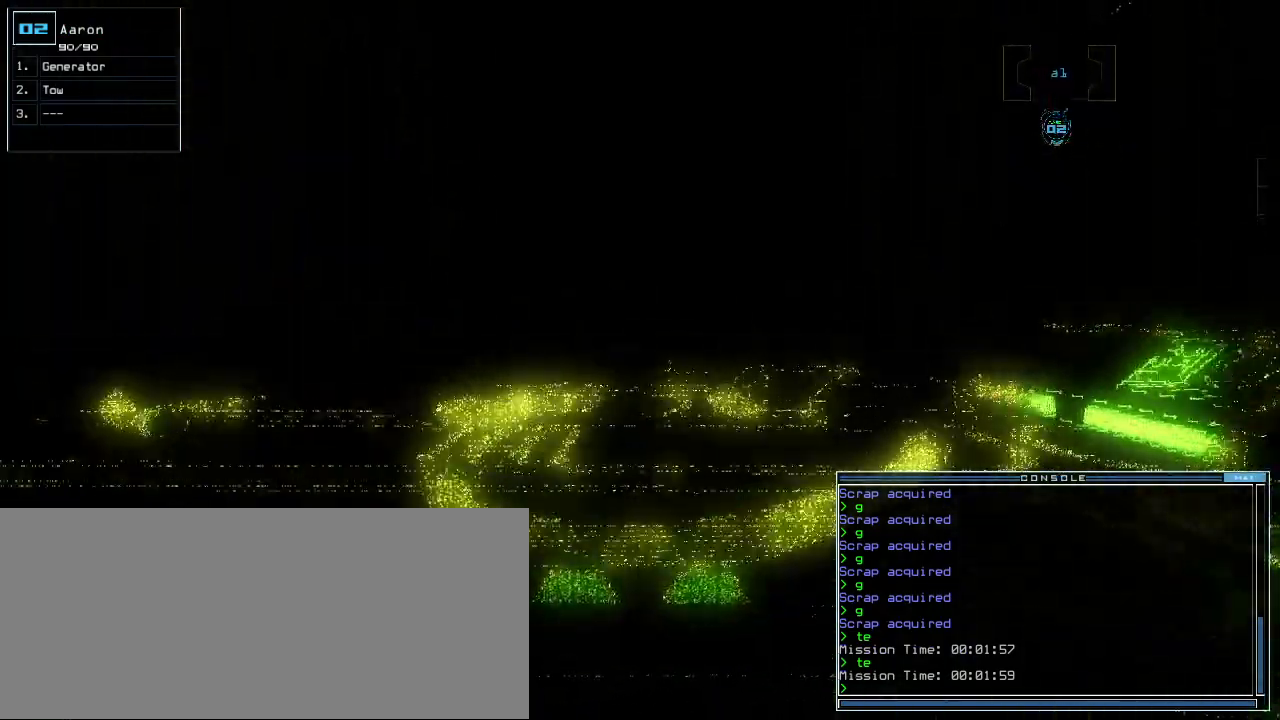
{"keys": ["up"], "events": [[20, "left", "down"], [120, "left", "up"]]}
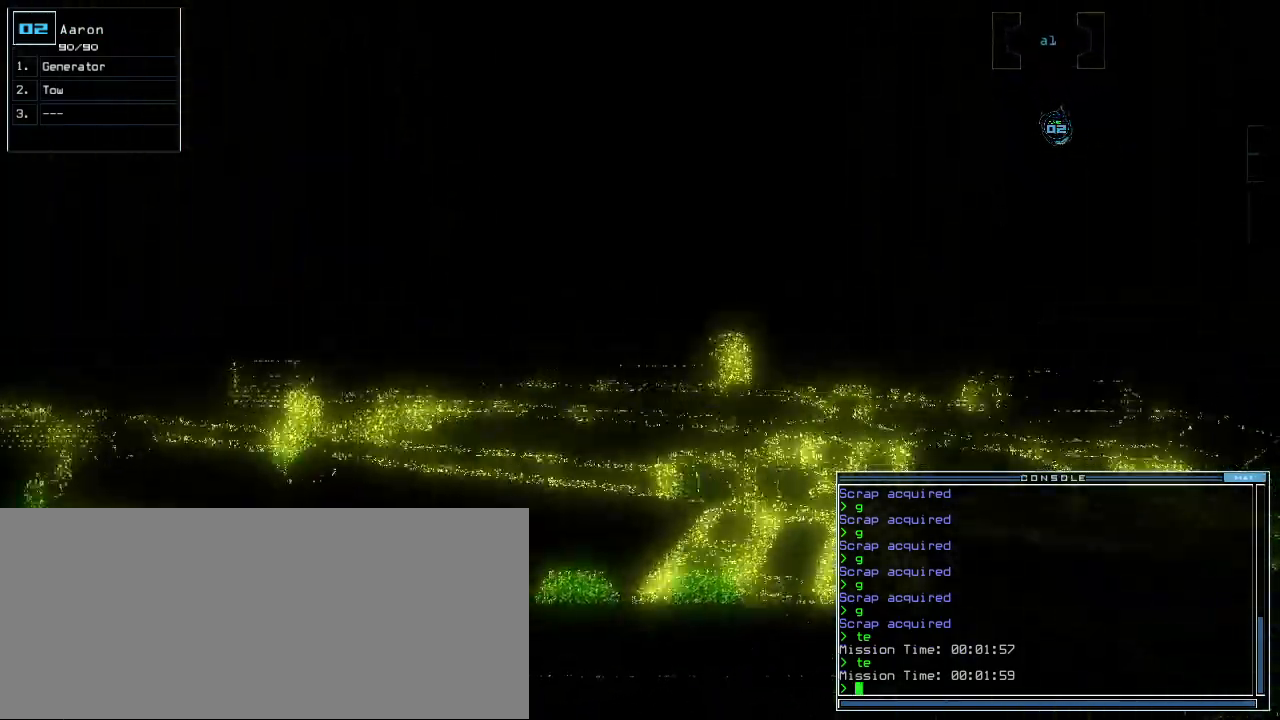
{"keys": ["up"], "events": []}
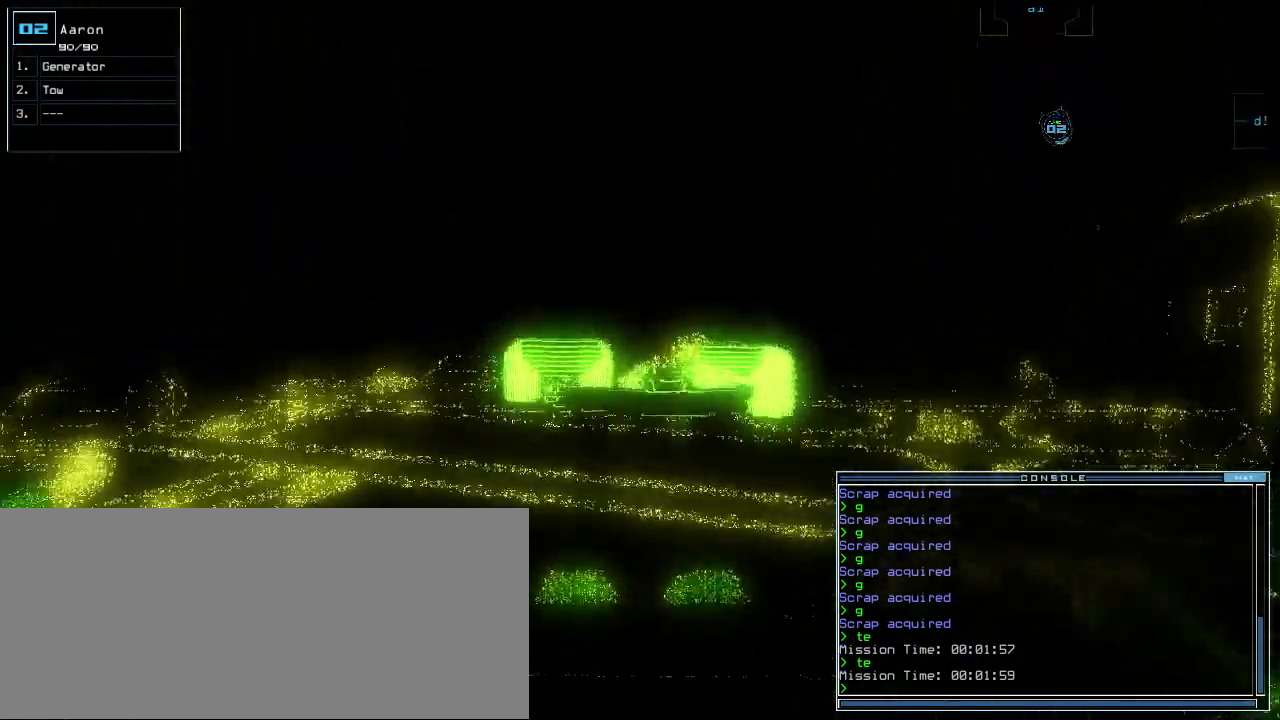
{"keys": ["up"]}
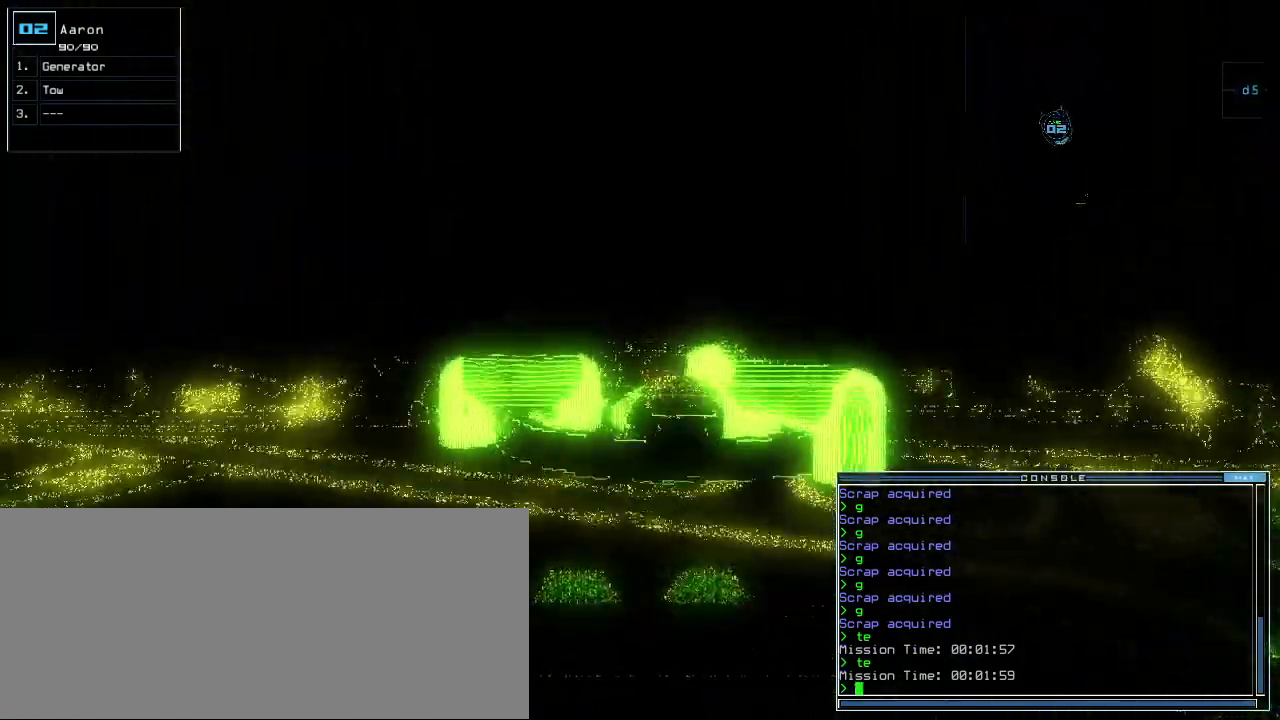
{"keys": ["up"], "events": [[80, "right", "down"], [120, "right", "up"]]}
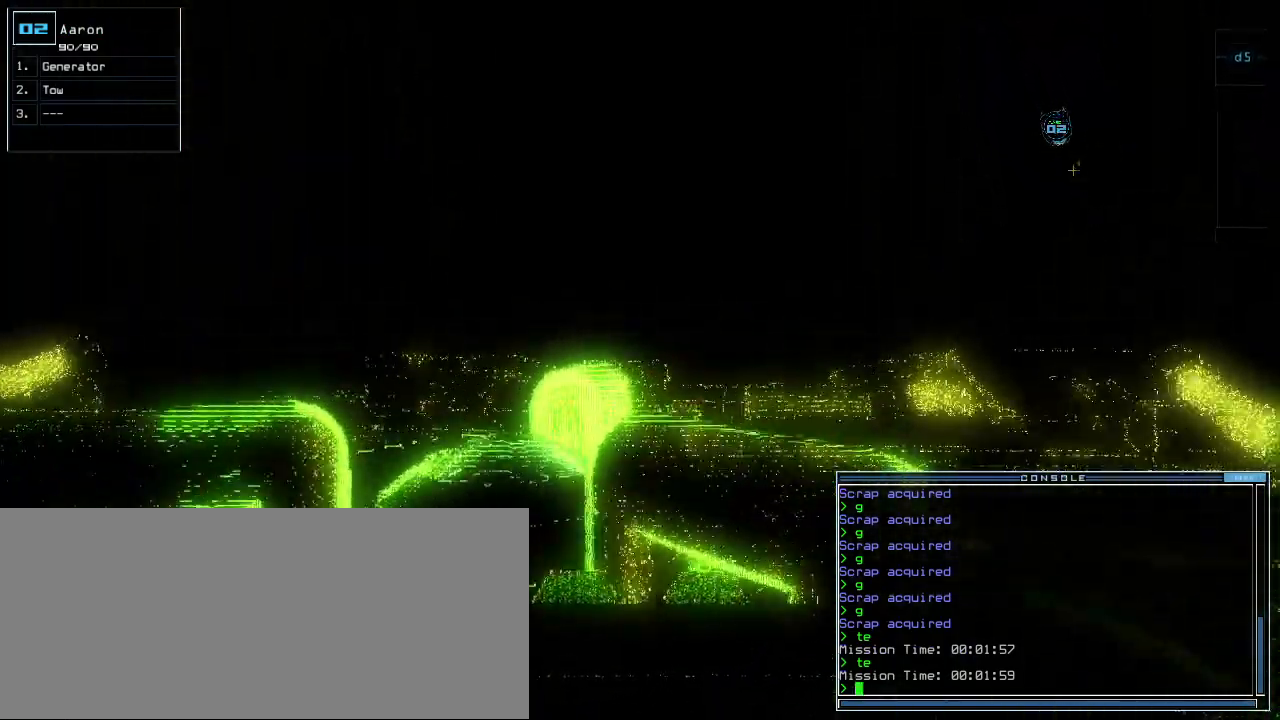
{"keys": []}
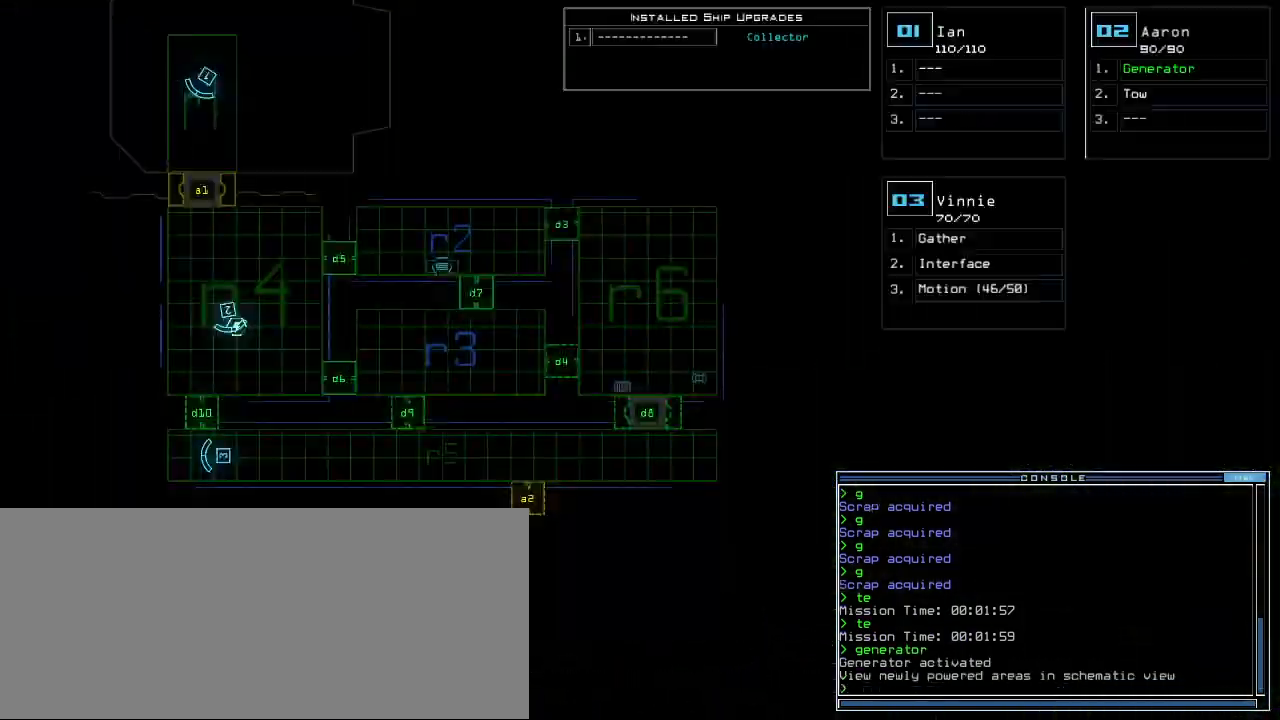
{"keys": ["down"], "events": [[360, "down", "down"]]}
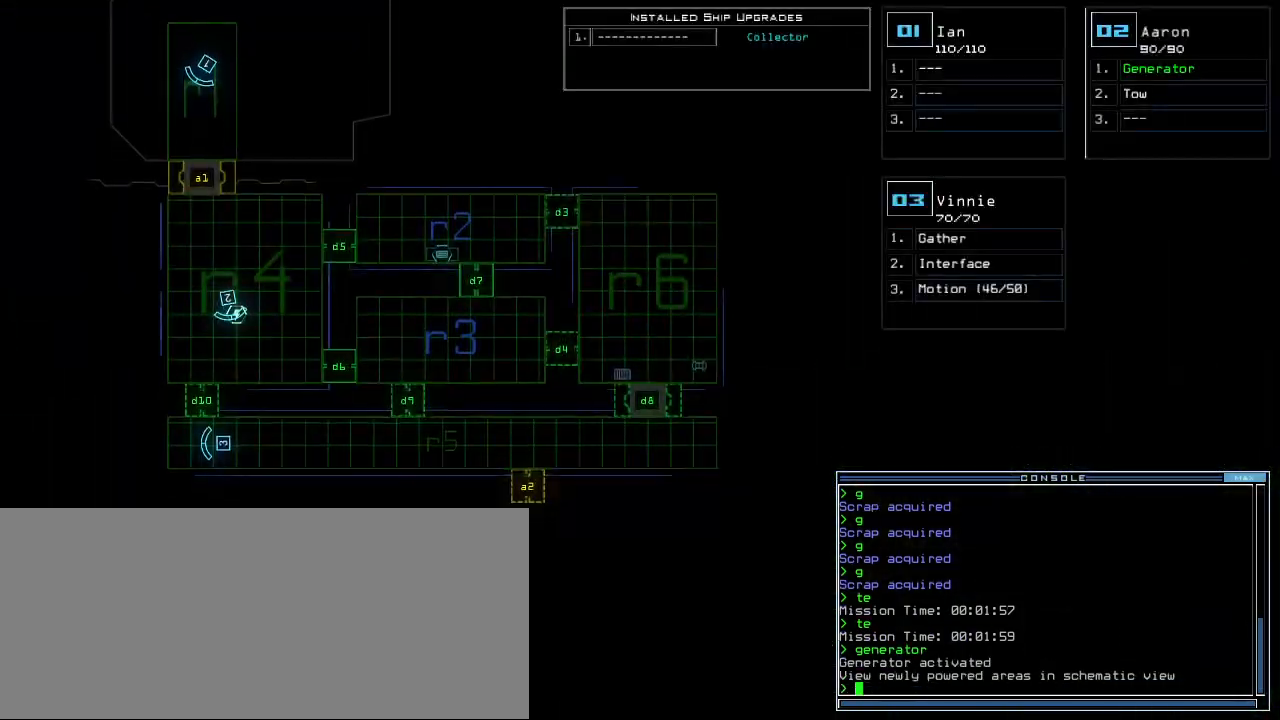
{"keys": ["up"]}
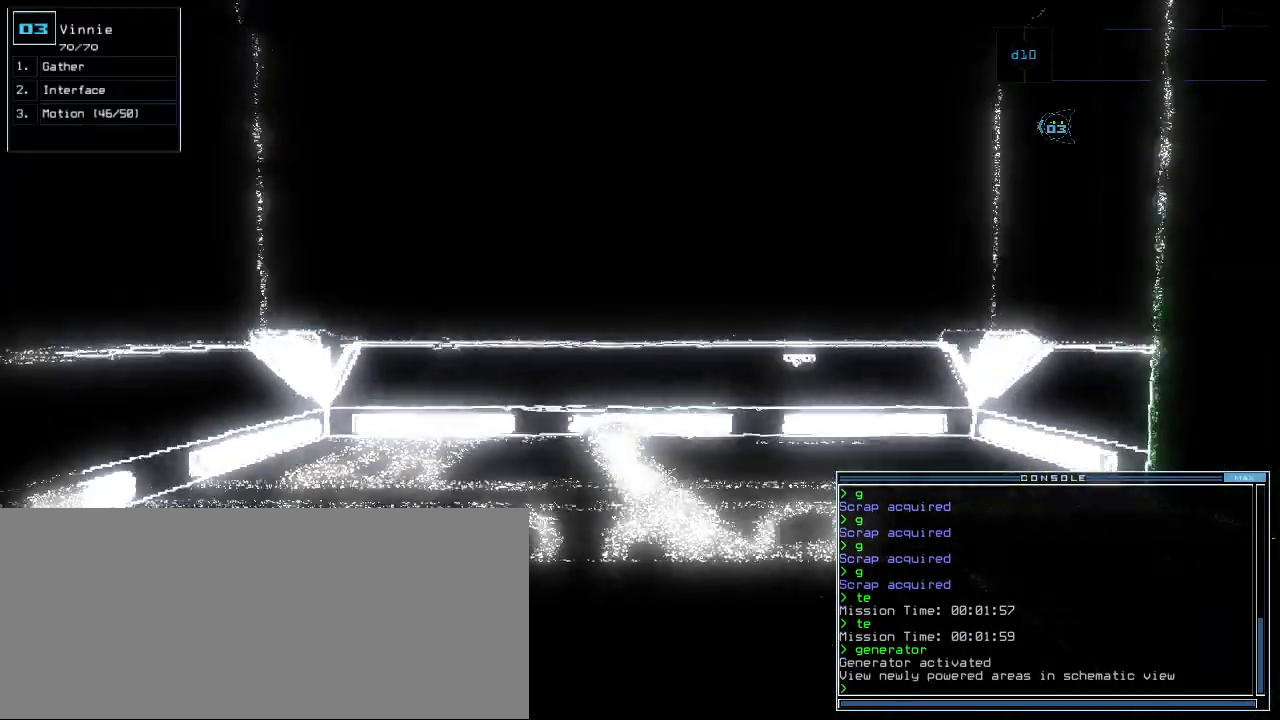
{"keys": ["right"], "events": [[40, "up", "up"], [100, "right", "down"]]}